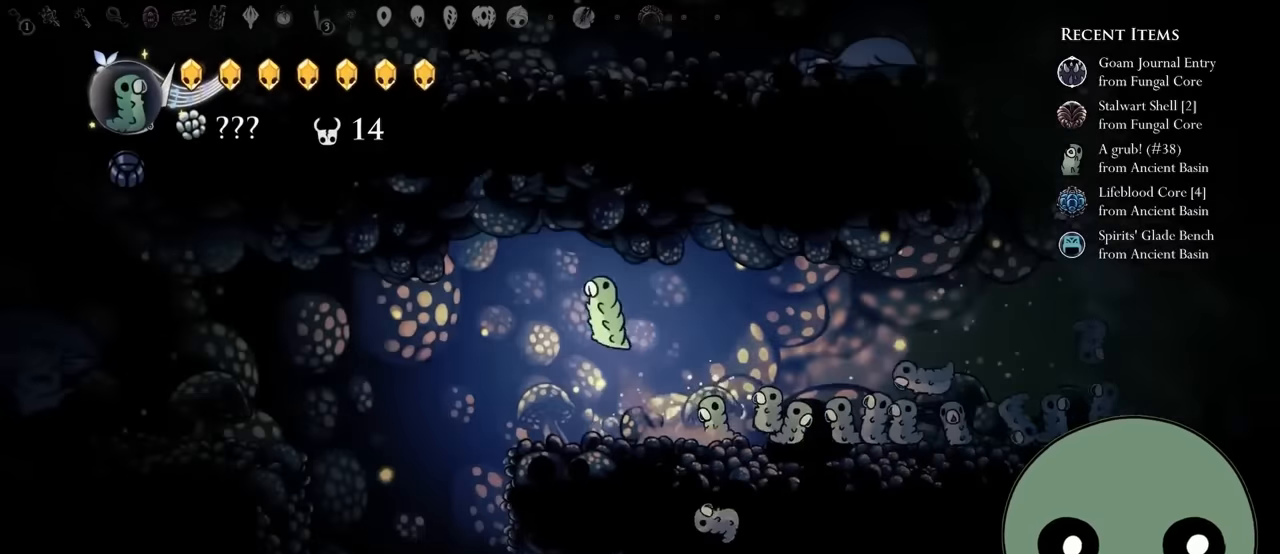
Gameplay with a controller (Xbox layout); each line is a JSON object with the inputs held at the frame after it (dt_ms = milliseconds from this image to that frame). "events" lists button and stick changes between this image and that frame as [ms after this image, input, new state], when the widget could be followed in between. Not read: L3 R3.
{"dt_ms": 500, "buttons": ["DPAD_LEFT"], "left_stick": "center", "right_stick": "center", "events": [[17, "A", "up"], [333, "A", "down"], [483, "A", "up"]]}
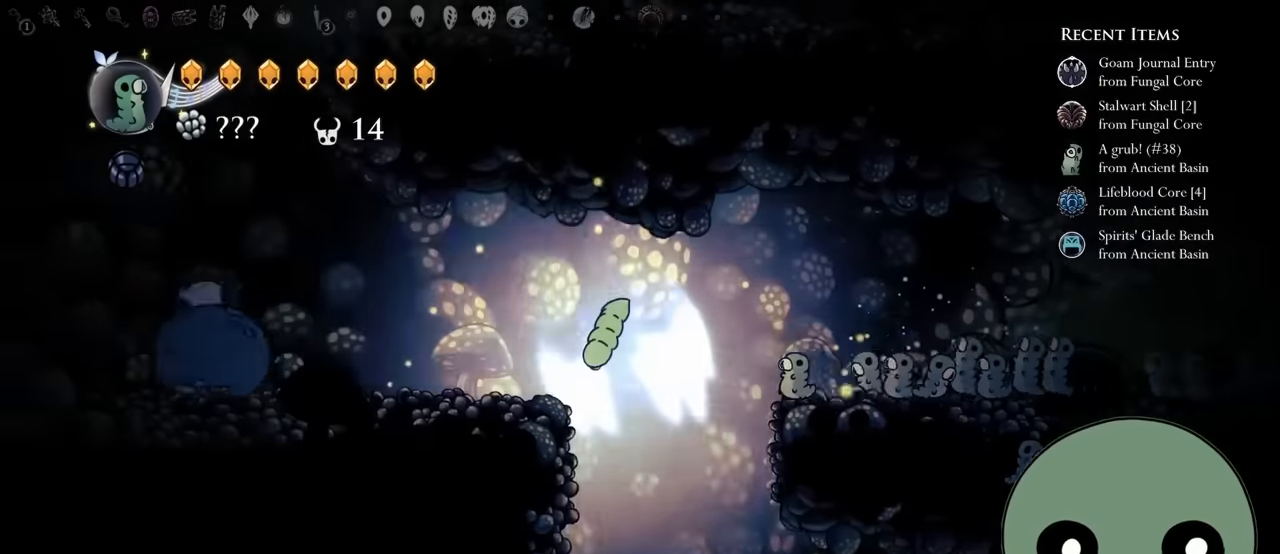
{"dt_ms": 500, "buttons": ["A", "DPAD_RIGHT"], "left_stick": "center", "right_stick": "center", "events": [[217, "DPAD_LEFT", "up"], [283, "DPAD_RIGHT", "down"], [400, "A", "down"]]}
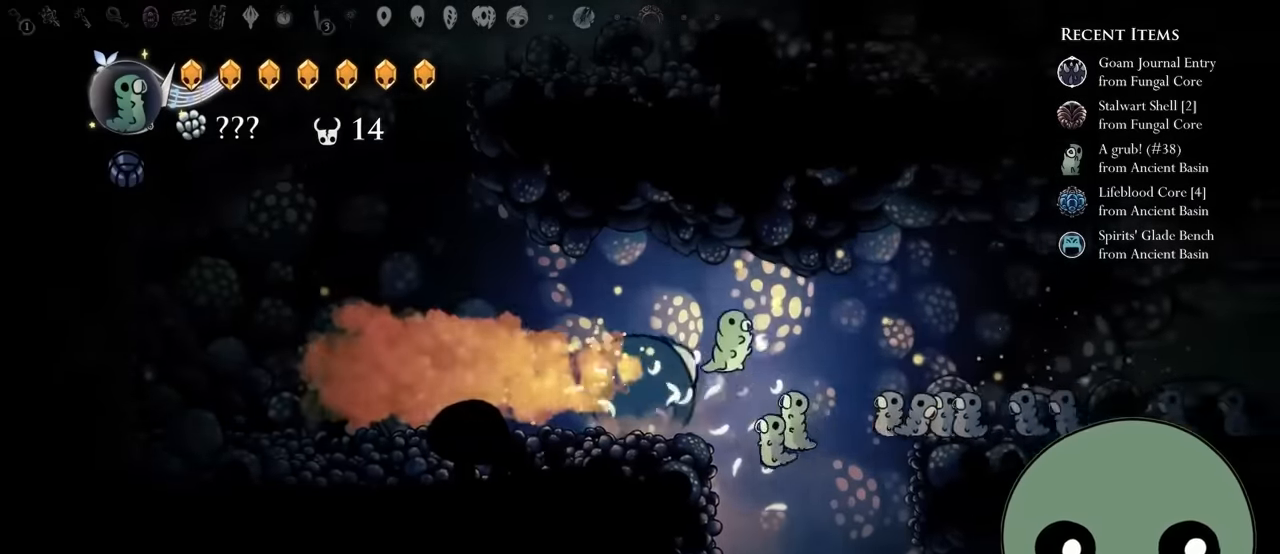
{"dt_ms": 500, "buttons": [], "left_stick": "center", "right_stick": "center", "events": [[67, "DPAD_RIGHT", "up"], [100, "DPAD_LEFT", "down"], [117, "A", "up"], [117, "DPAD_LEFT", "up"]]}
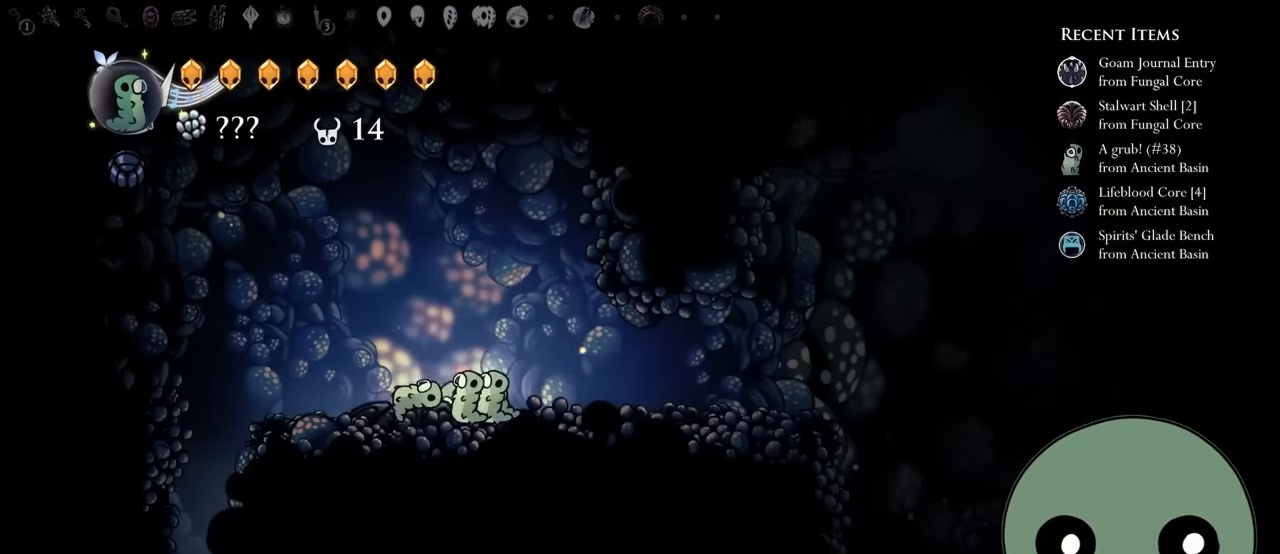
{"dt_ms": 500, "buttons": [], "left_stick": "center", "right_stick": "center", "events": []}
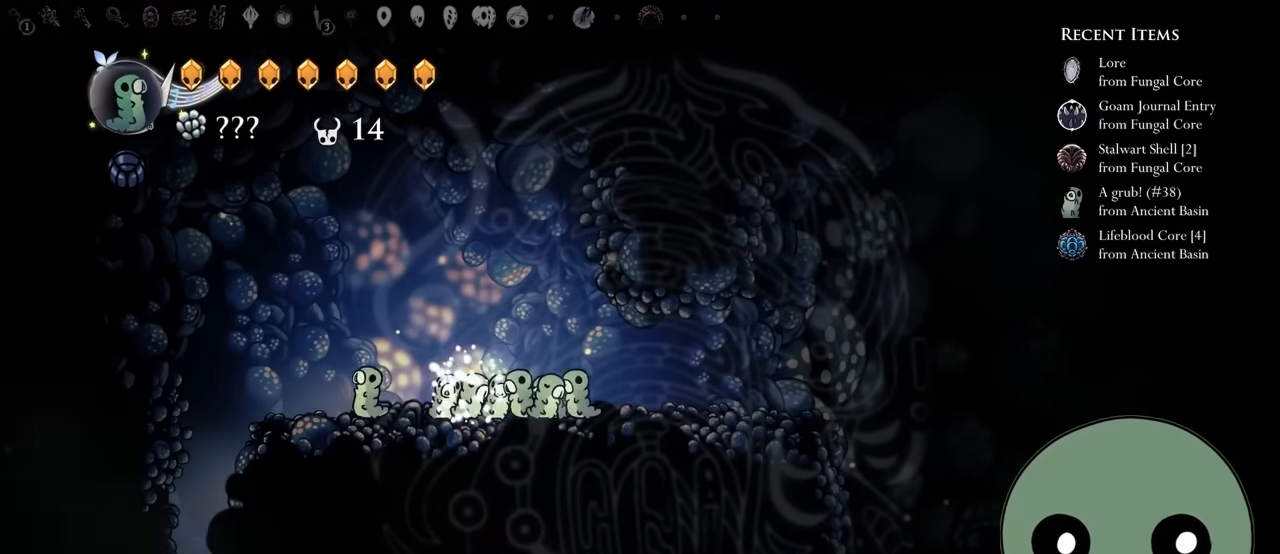
{"dt_ms": 500, "buttons": ["A", "DPAD_LEFT"], "left_stick": "center", "right_stick": "center", "events": [[133, "A", "down"], [283, "A", "up"], [400, "DPAD_LEFT", "down"], [417, "A", "down"]]}
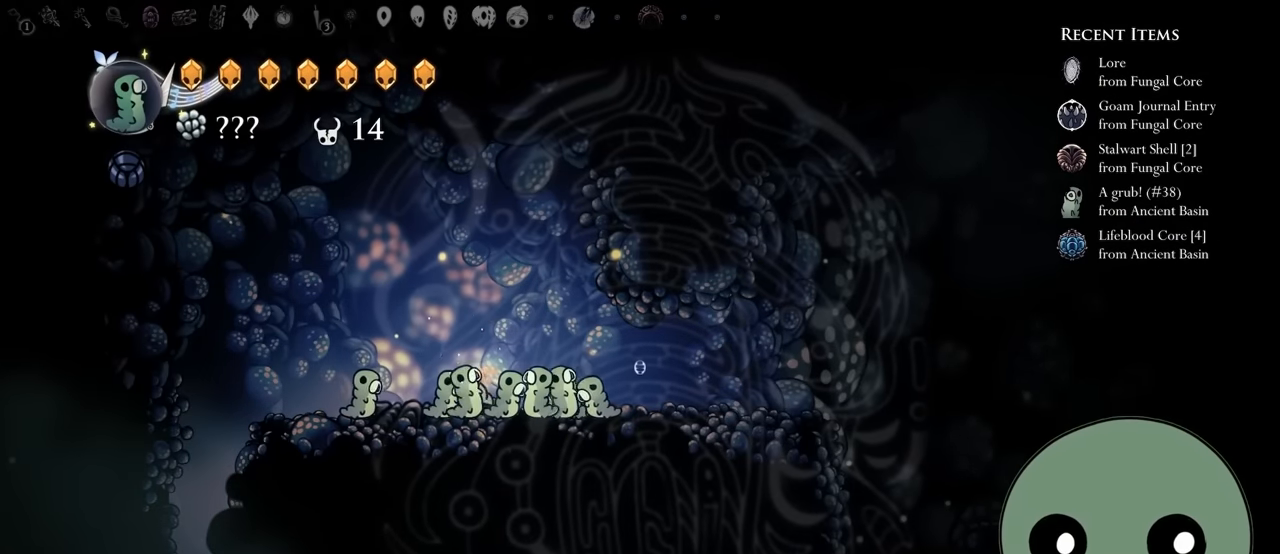
{"dt_ms": 500, "buttons": ["A", "DPAD_LEFT"], "left_stick": "center", "right_stick": "center", "events": [[50, "DPAD_LEFT", "up"], [83, "A", "up"], [167, "DPAD_LEFT", "down"], [433, "A", "down"]]}
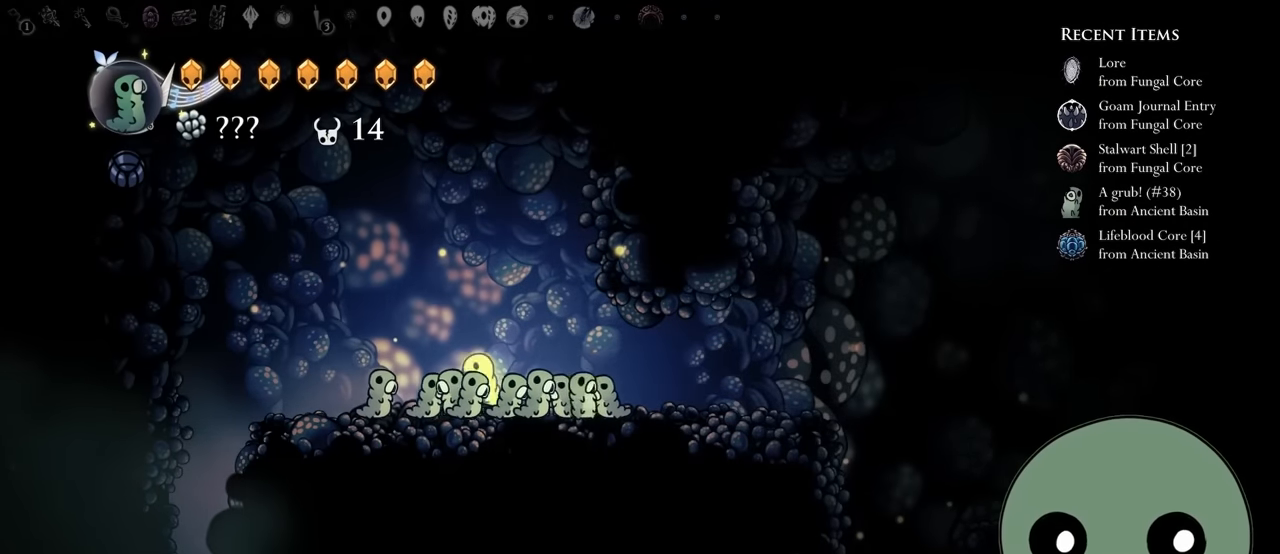
{"dt_ms": 500, "buttons": [], "left_stick": "center", "right_stick": "center", "events": [[117, "A", "up"], [200, "A", "down"], [283, "A", "up"], [333, "DPAD_LEFT", "up"]]}
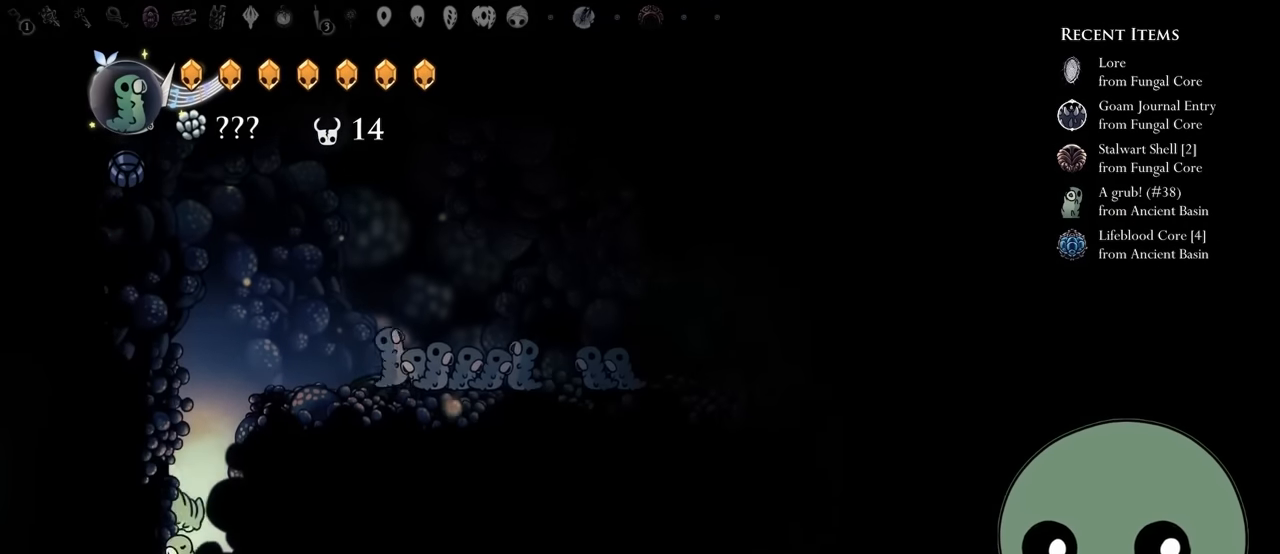
{"dt_ms": 500, "buttons": ["DPAD_RIGHT"], "left_stick": "center", "right_stick": "center", "events": [[117, "DPAD_RIGHT", "down"]]}
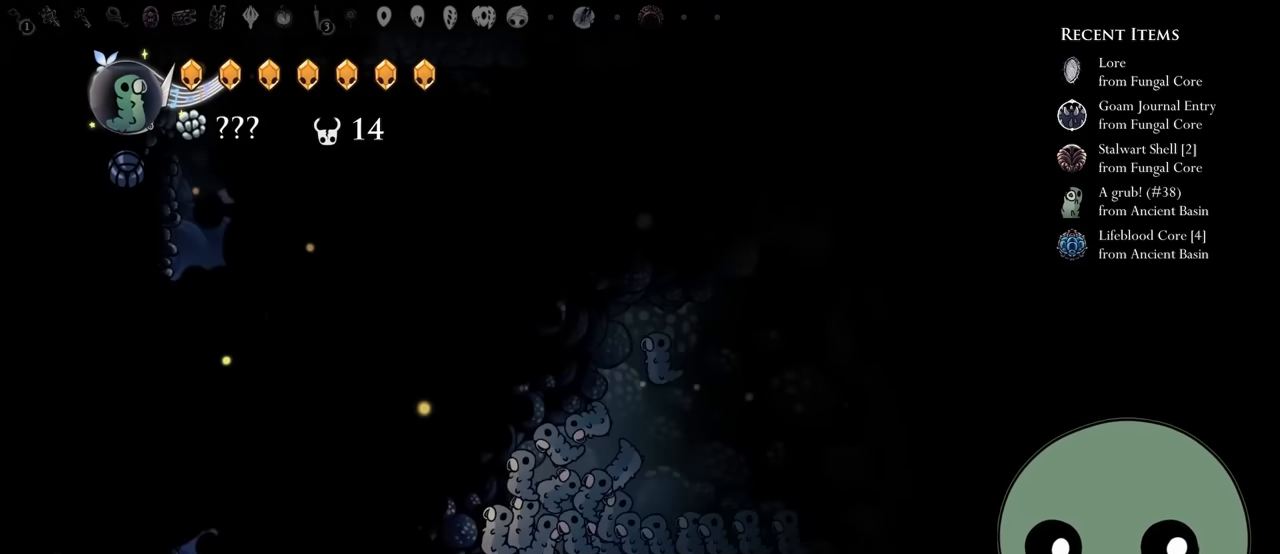
{"dt_ms": 500, "buttons": ["DPAD_RIGHT"], "left_stick": "center", "right_stick": "center", "events": [[17, "DPAD_RIGHT", "up"], [83, "DPAD_LEFT", "down"], [200, "DPAD_LEFT", "up"], [200, "DPAD_RIGHT", "down"]]}
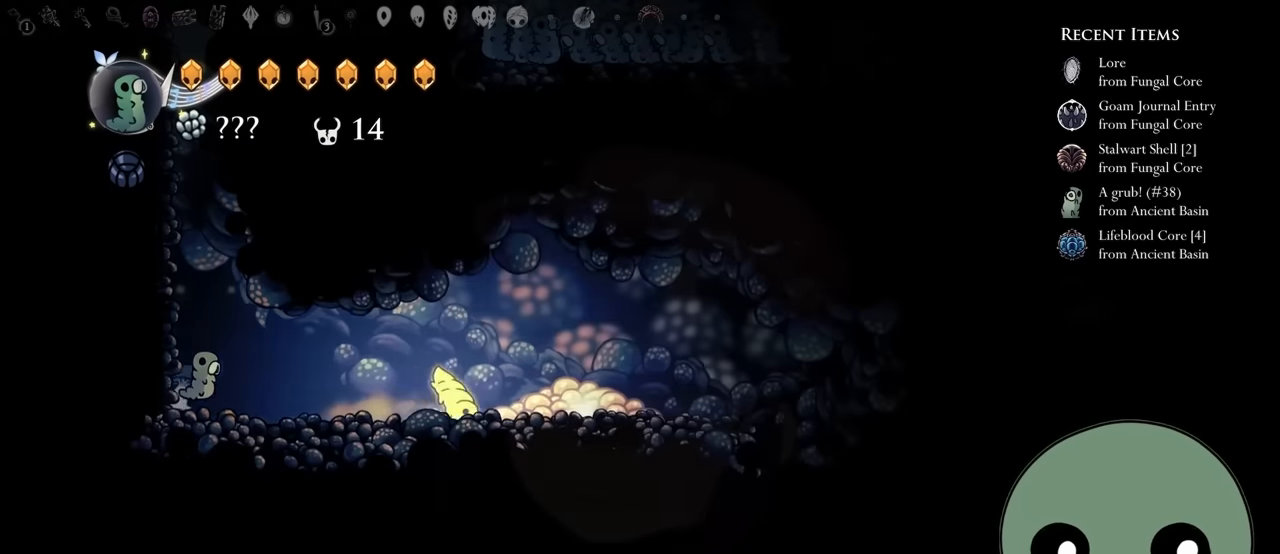
{"dt_ms": 500, "buttons": [], "left_stick": "center", "right_stick": "center", "events": [[183, "DPAD_UP", "down"], [200, "DPAD_RIGHT", "up"], [417, "DPAD_UP", "up"]]}
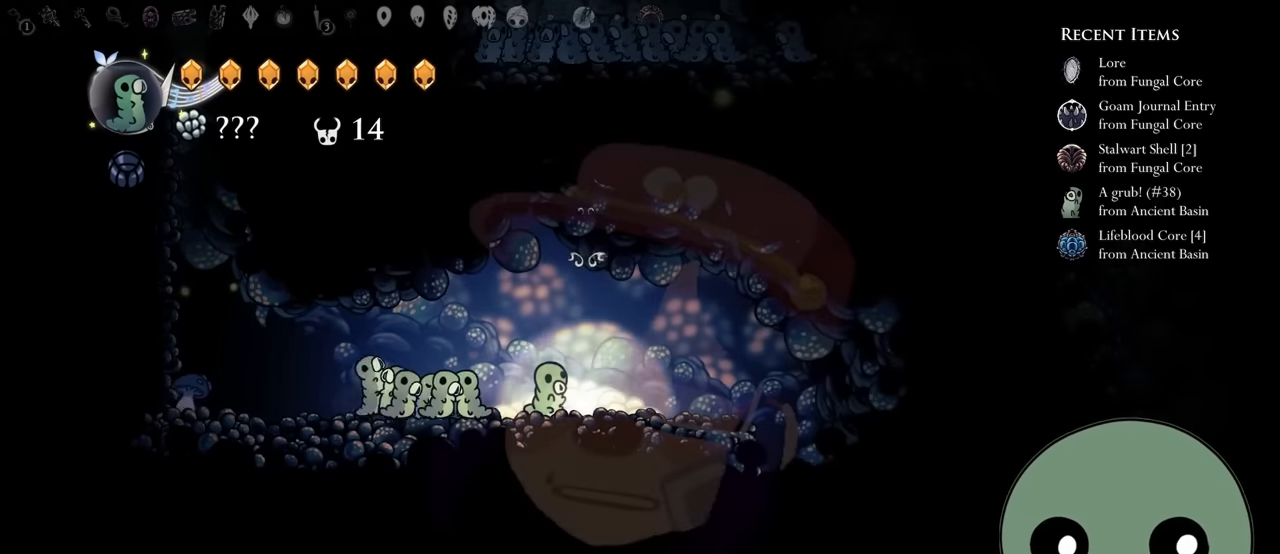
{"dt_ms": 500, "buttons": ["DPAD_RIGHT"], "left_stick": "center", "right_stick": "center", "events": [[183, "DPAD_RIGHT", "down"], [333, "DPAD_RIGHT", "up"], [467, "DPAD_RIGHT", "down"]]}
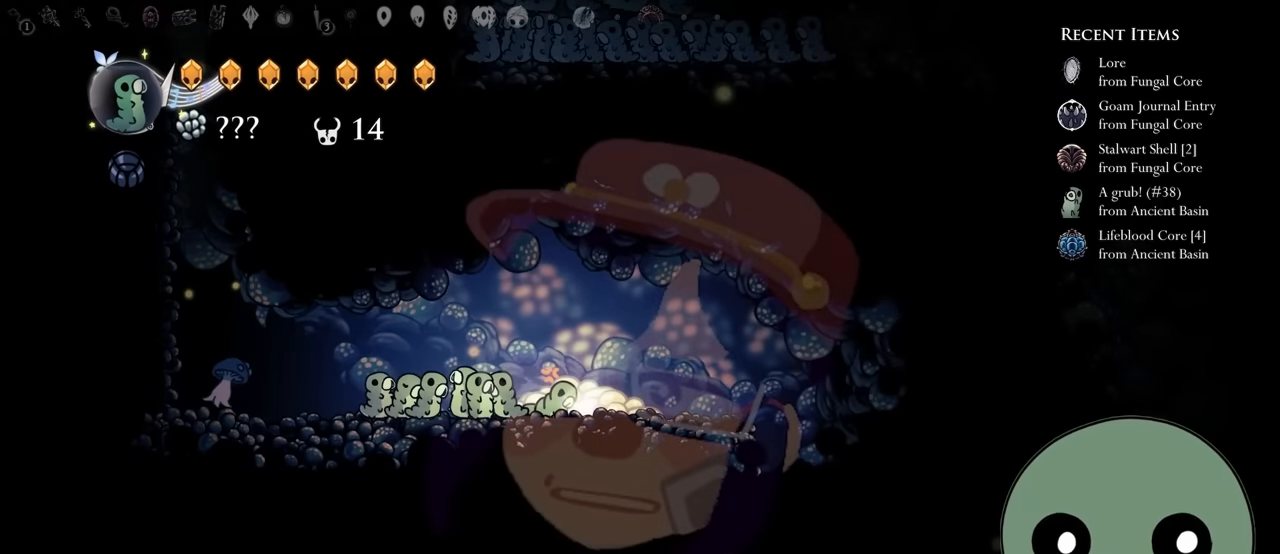
{"dt_ms": 500, "buttons": [], "left_stick": "center", "right_stick": "center", "events": [[100, "DPAD_RIGHT", "up"]]}
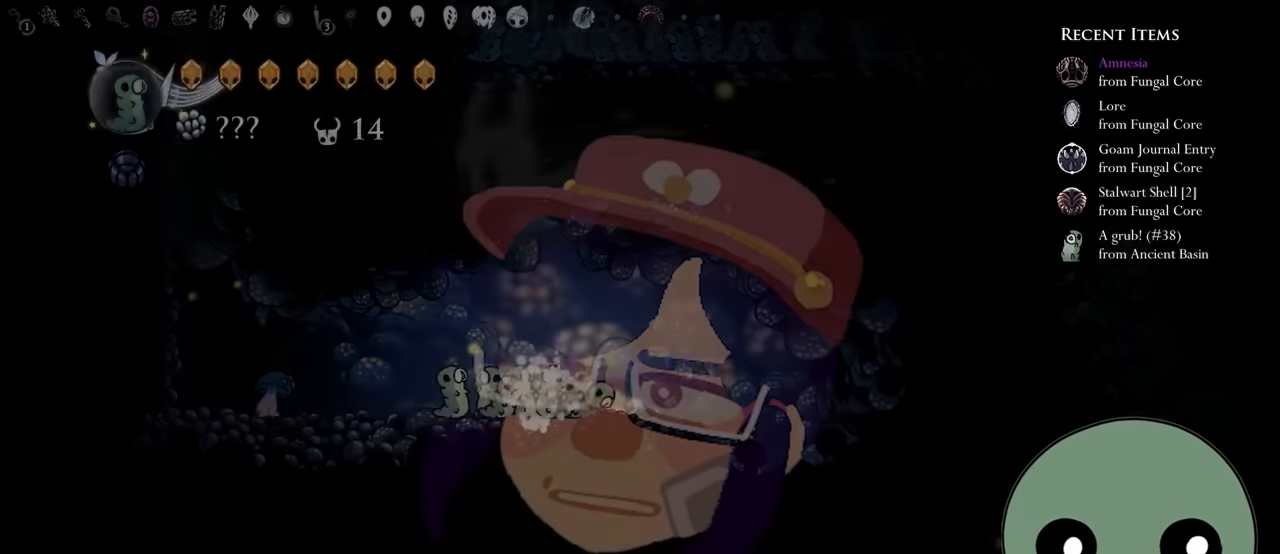
{"dt_ms": 1000, "buttons": [], "left_stick": "center", "right_stick": "center"}
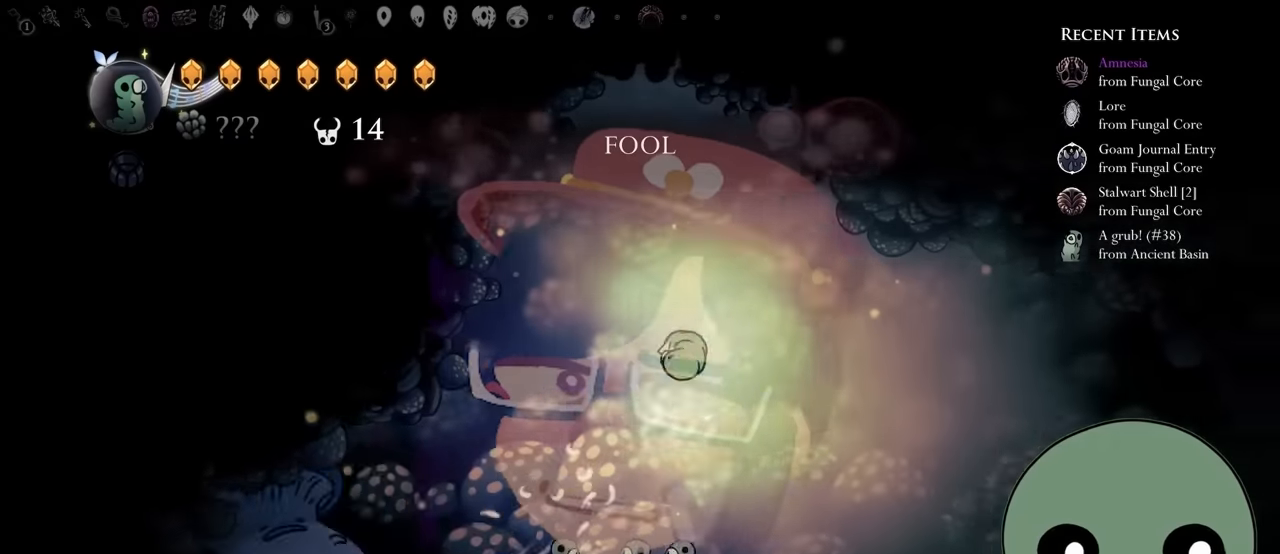
{"dt_ms": 500, "buttons": ["A"], "left_stick": "center", "right_stick": "center", "events": [[500, "A", "down"]]}
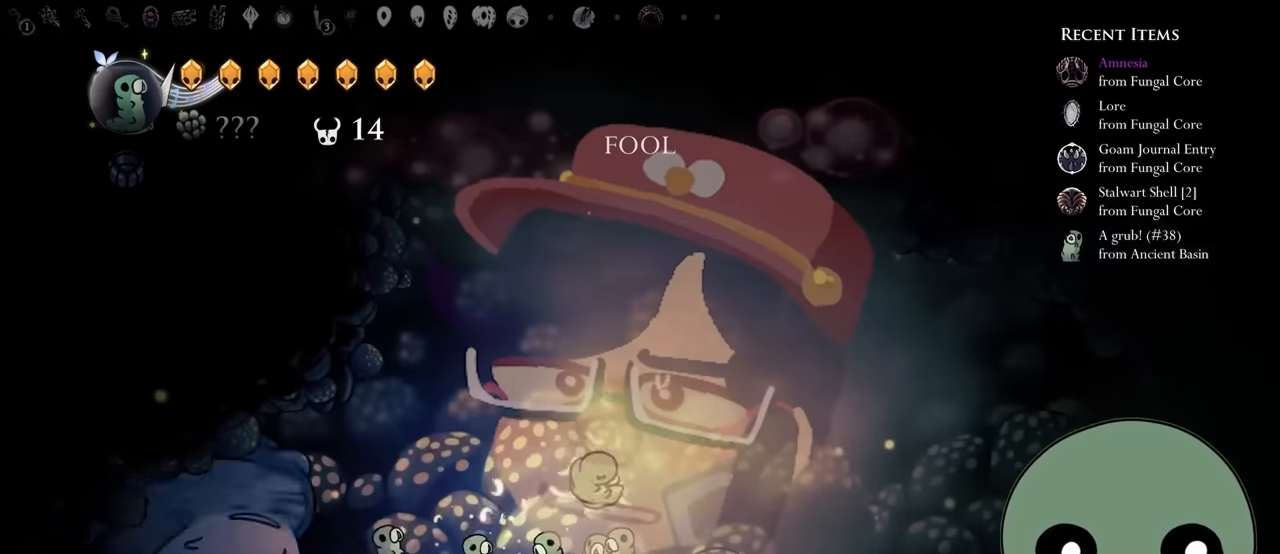
{"dt_ms": 500, "buttons": [], "left_stick": "center", "right_stick": "center"}
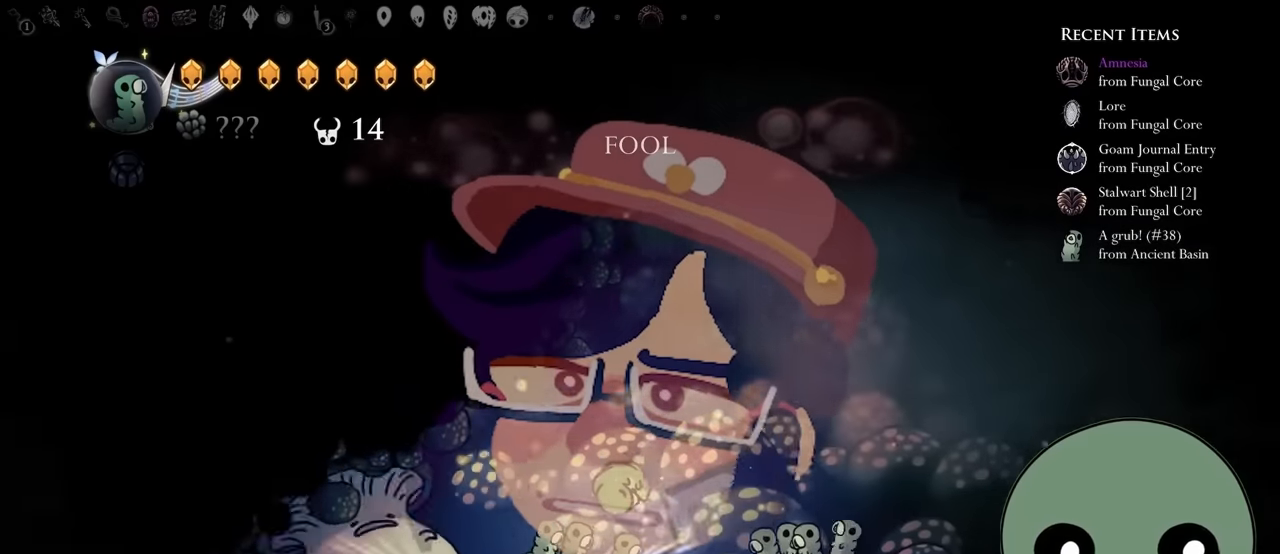
{"dt_ms": 500, "buttons": ["X"], "left_stick": "center", "right_stick": "center", "events": [[300, "DPAD_LEFT", "down"], [400, "X", "down"], [417, "DPAD_LEFT", "up"]]}
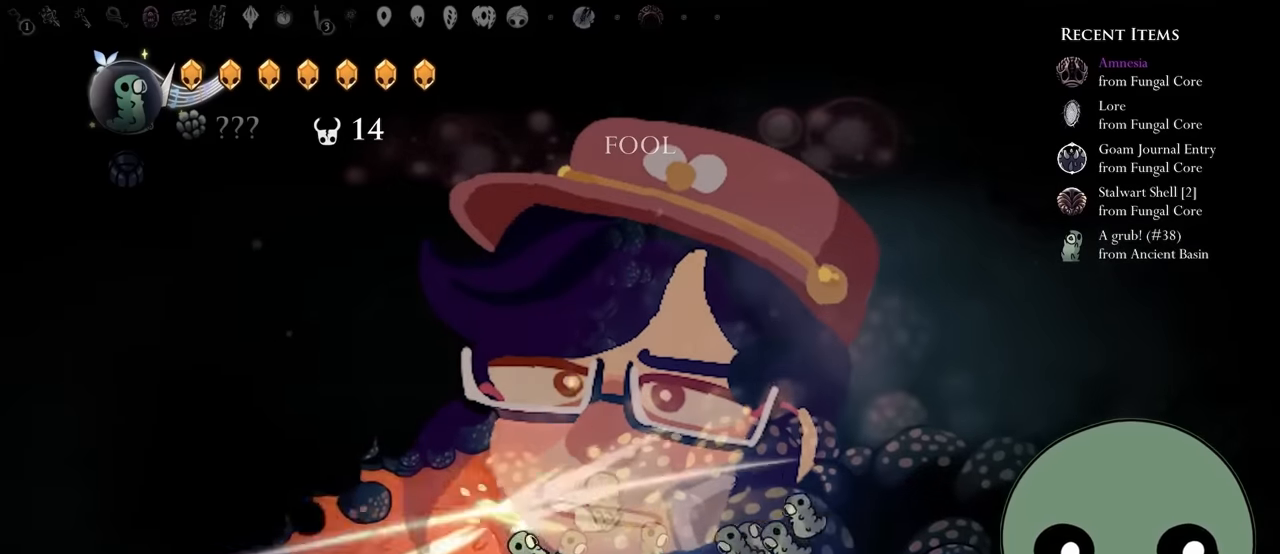
{"dt_ms": 500, "buttons": ["A", "X"], "left_stick": "center", "right_stick": "center", "events": [[134, "X", "up"], [300, "DPAD_LEFT", "down"], [367, "A", "down"], [384, "DPAD_LEFT", "up"], [400, "X", "down"]]}
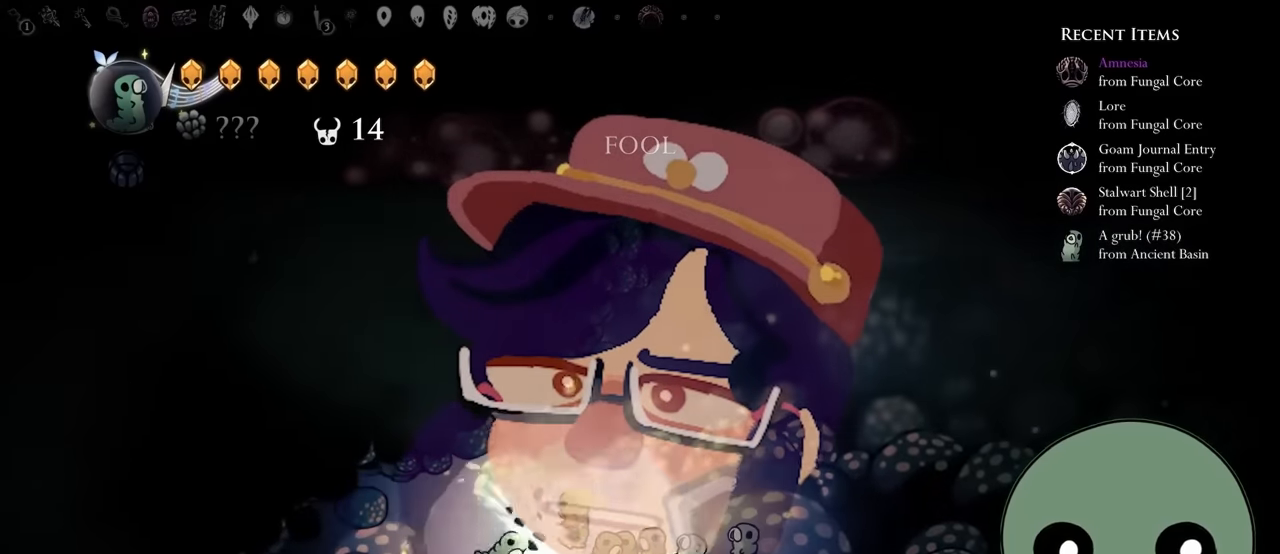
{"dt_ms": 500, "buttons": ["DPAD_RIGHT"], "left_stick": "center", "right_stick": "center", "events": [[34, "A", "up"], [150, "X", "up"], [317, "DPAD_RIGHT", "down"]]}
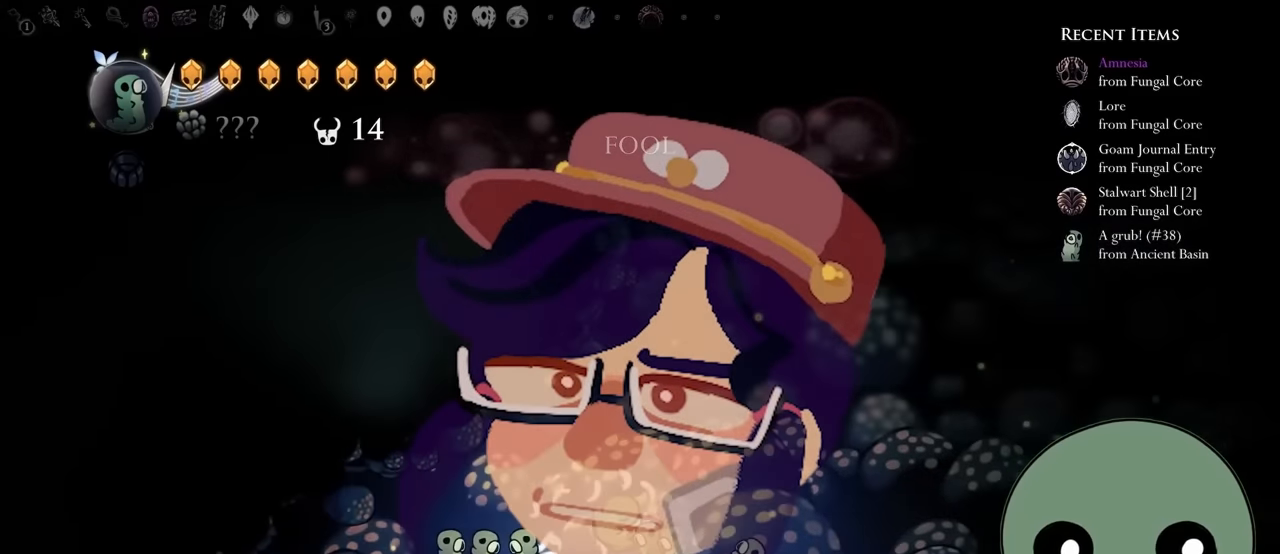
{"dt_ms": 500, "buttons": ["DPAD_LEFT"], "left_stick": "center", "right_stick": "center"}
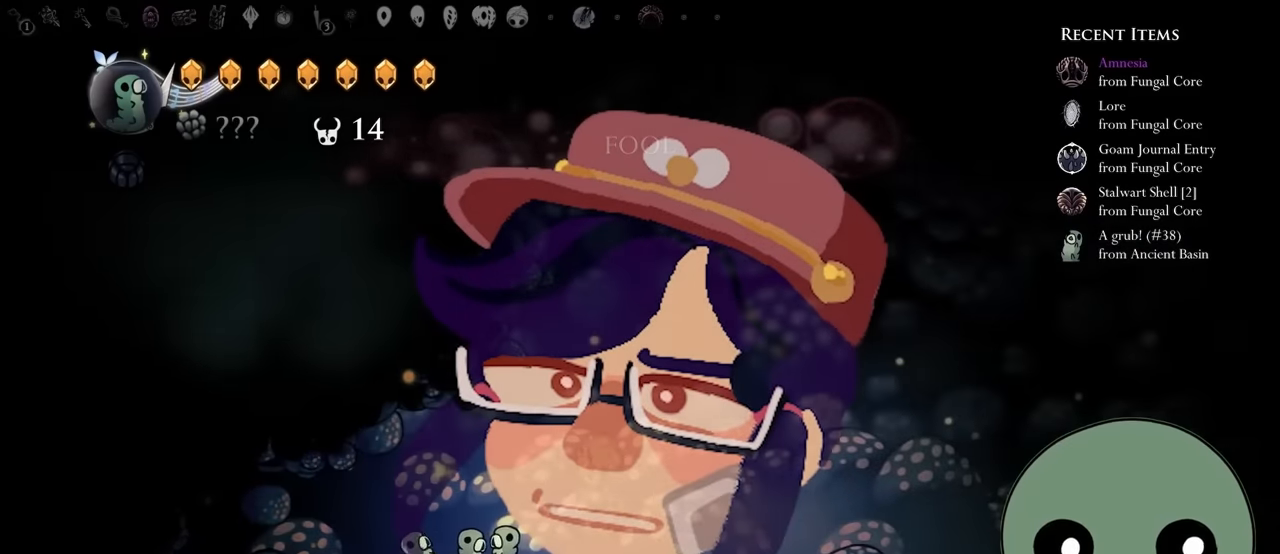
{"dt_ms": 500, "buttons": ["L1"], "left_stick": "center", "right_stick": "center", "events": [[134, "DPAD_LEFT", "up"], [317, "R2", "down"], [417, "R2", "up"], [500, "L1", "down"]]}
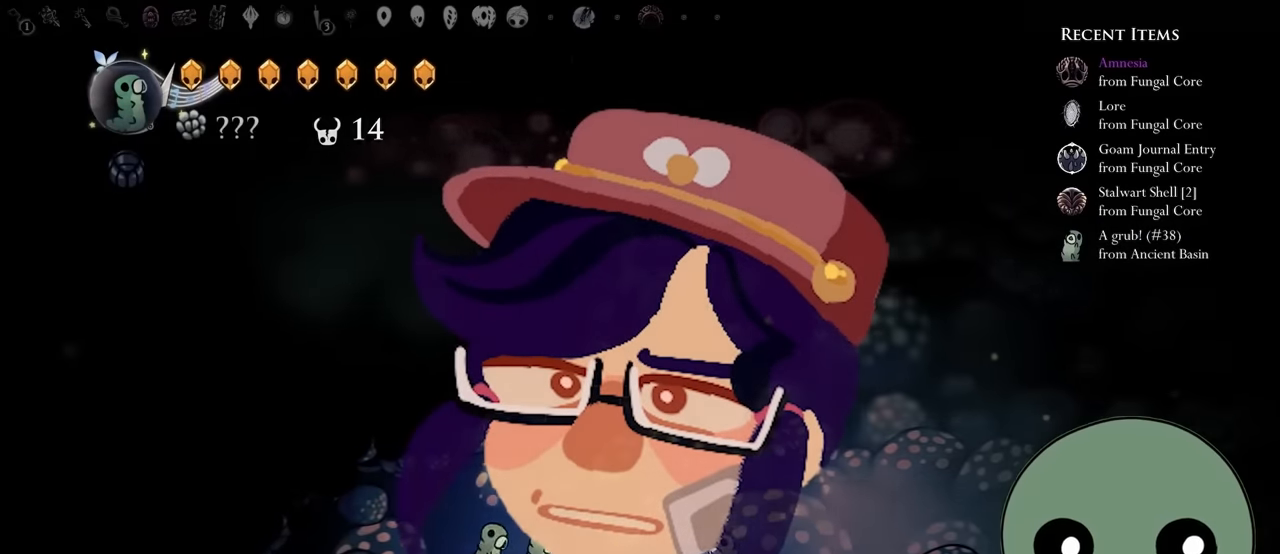
{"dt_ms": 1000, "buttons": ["DPAD_RIGHT"], "left_stick": "center", "right_stick": "center"}